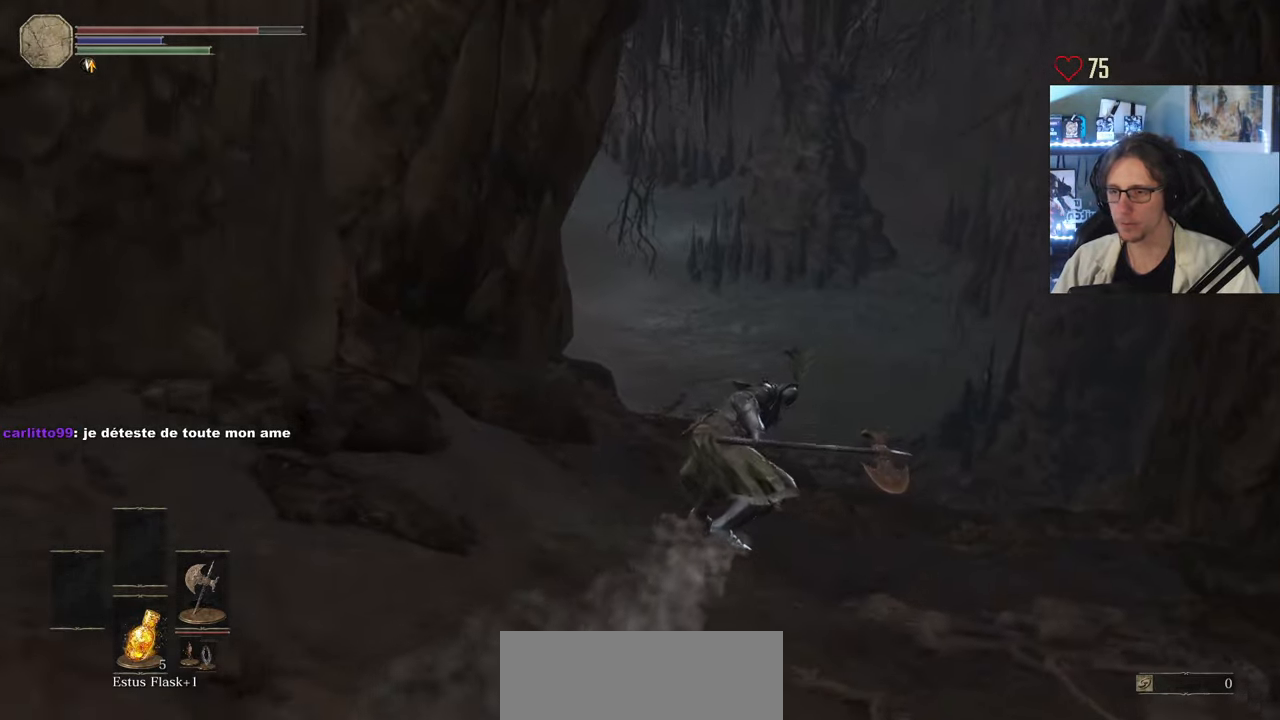
Gameplay with keyboard and mouse; each line is a JSON object with the keys and mouse buttons held at the frame after it. "events" lists presses ("down") and releases ("up") of "0", "1", "2", "3", "4", "a", "alt", "ctrl", "d", "down", "e", "f", "g", "left", "q", "r", "return", "right", "s", "shift", "space", "tab", "up", "z", "mouse_left", "mouse_wheel", "mouse_right", "mouse_mb4" and "mouse_mb5" between this image and that frame as [ms after this image, input, new state], when the widget could be followed in between. "mouse_left", "mouse_wheel", "mouse_right", "mouse_mb4", "mouse_mb5" = the "left", "wheel", "right", "mb4", "mb5" buttons of the "mouse" list. No other keys are recorded. "wheel" means that the mouse wheel is clicked or scrolled. Not read: mouse_move.
{"keys": ["q", "z"], "mouse": [], "events": [[33, "q", "down"], [217, "q", "up"], [300, "q", "down"]]}
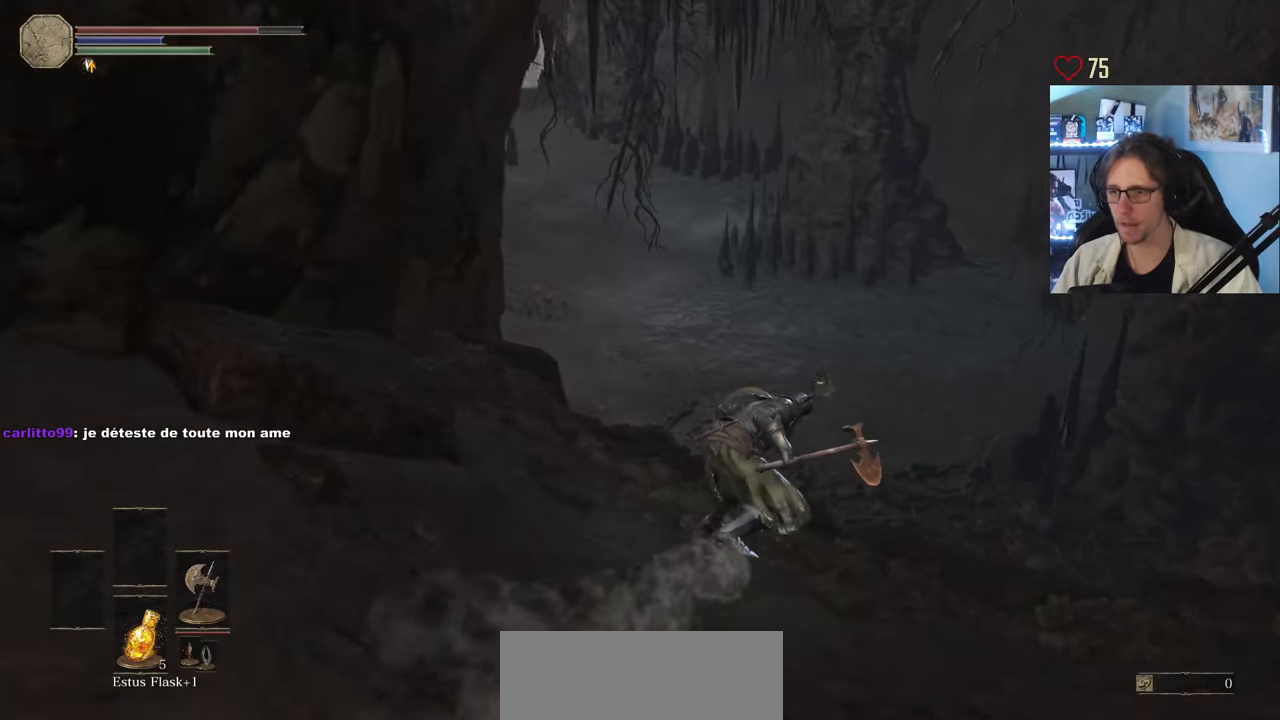
{"keys": ["q", "z"], "mouse": [], "events": []}
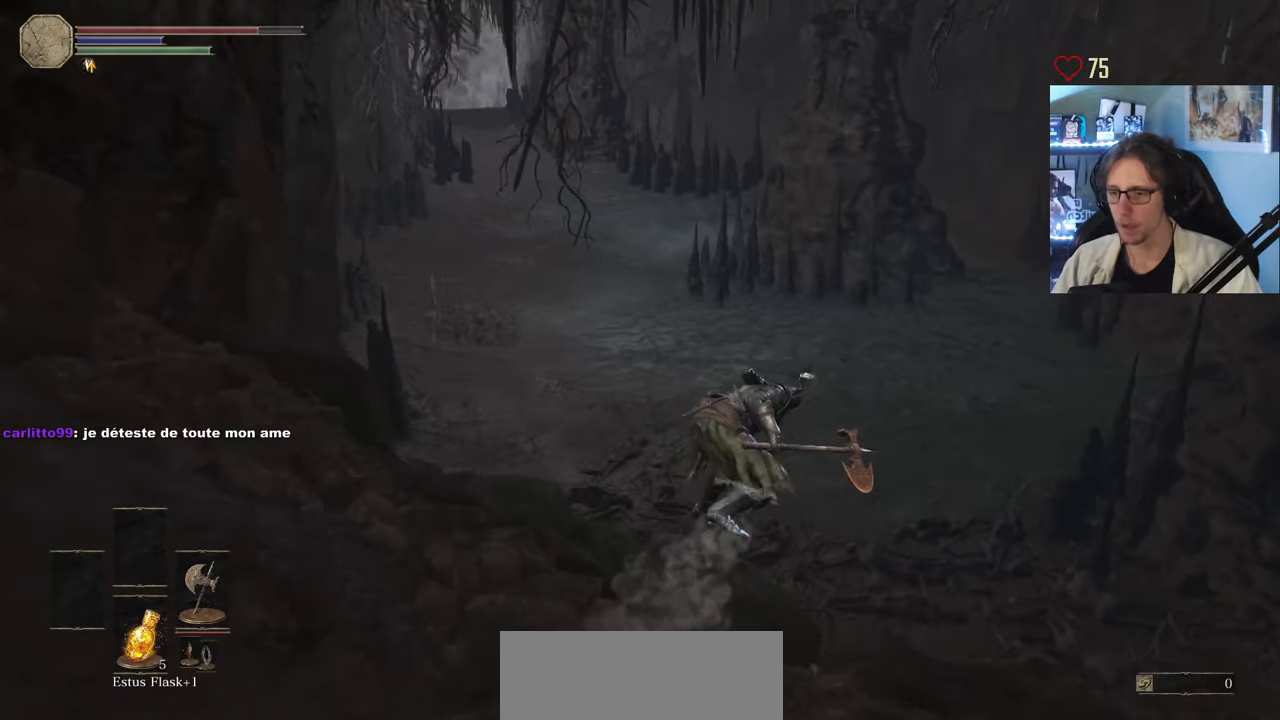
{"keys": ["q", "z"], "mouse": [], "events": []}
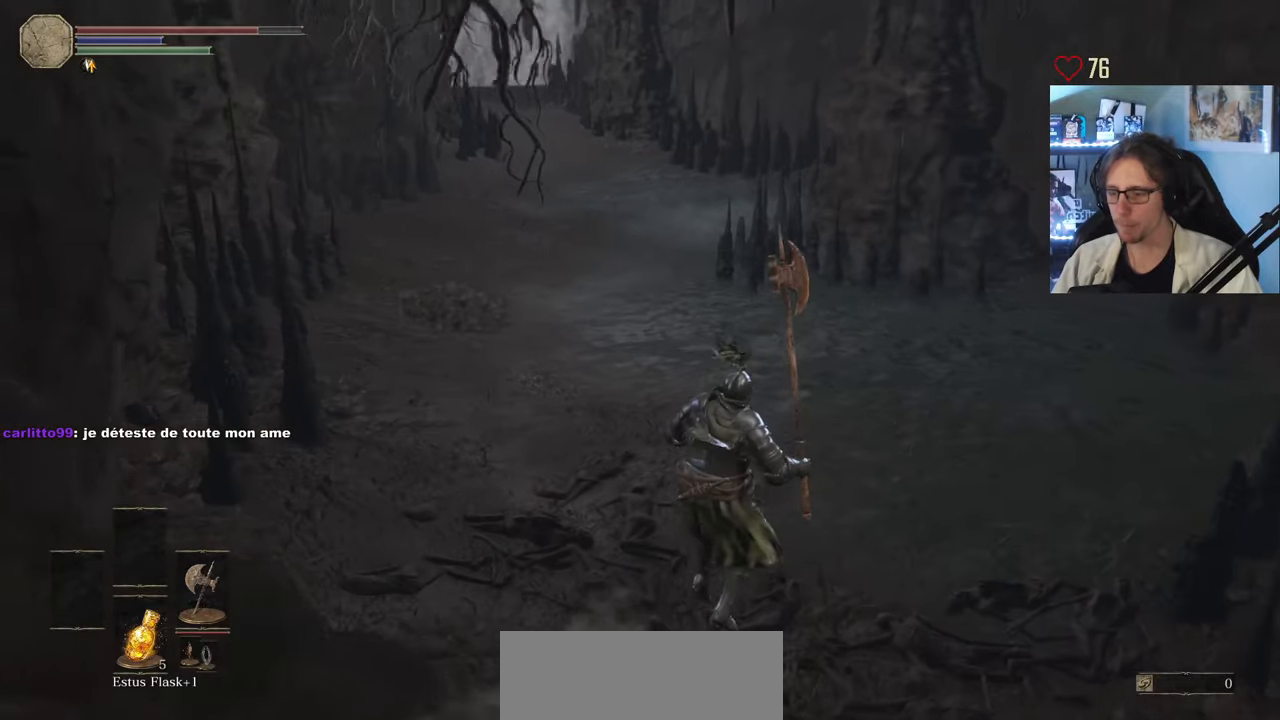
{"keys": ["space", "z"], "mouse": [], "events": [[33, "space", "down"], [67, "space", "up"], [167, "space", "down"], [267, "q", "up"], [267, "space", "up"], [300, "space", "down"], [400, "space", "up"], [450, "space", "down"]]}
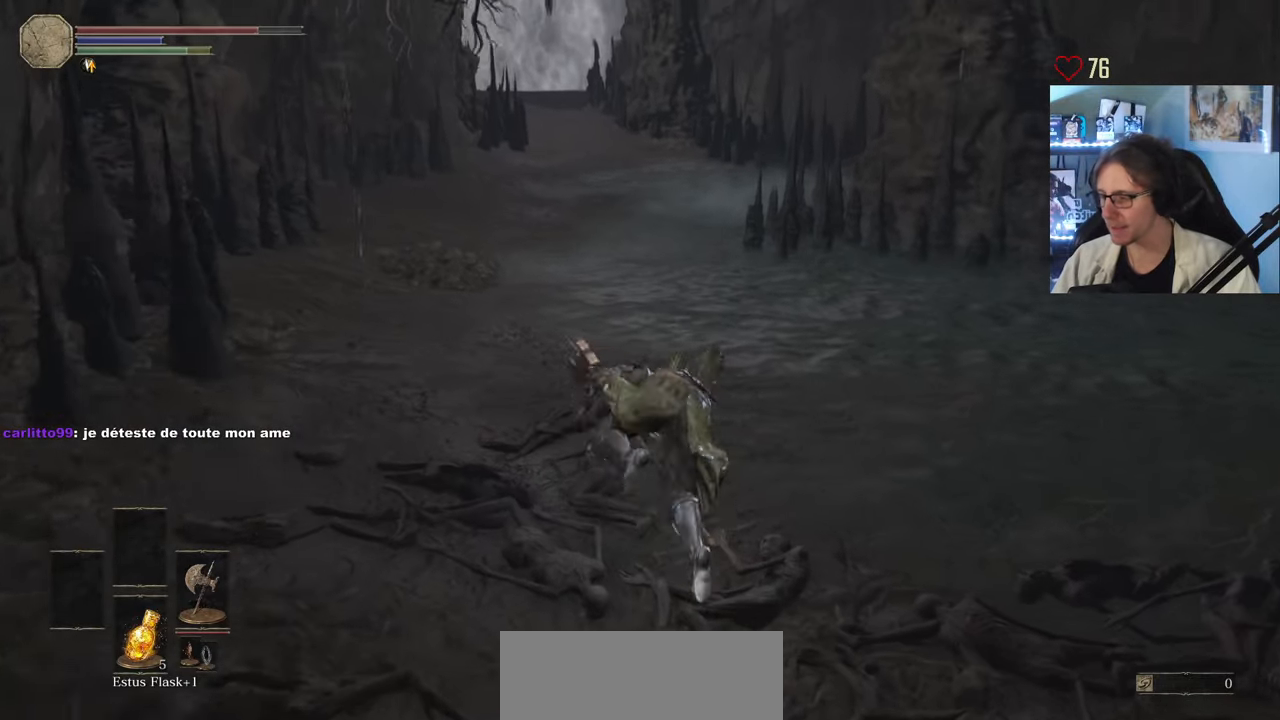
{"keys": ["space", "z"], "mouse": [], "events": []}
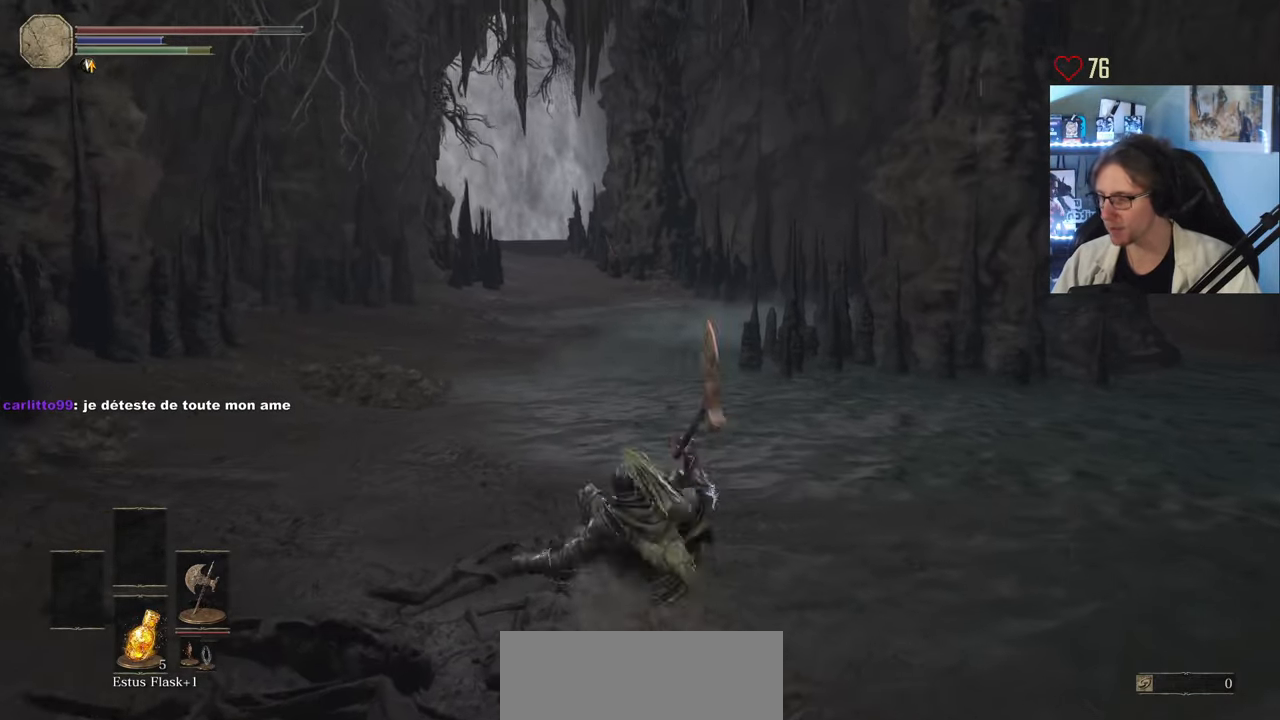
{"keys": ["space", "z"], "mouse": [], "events": []}
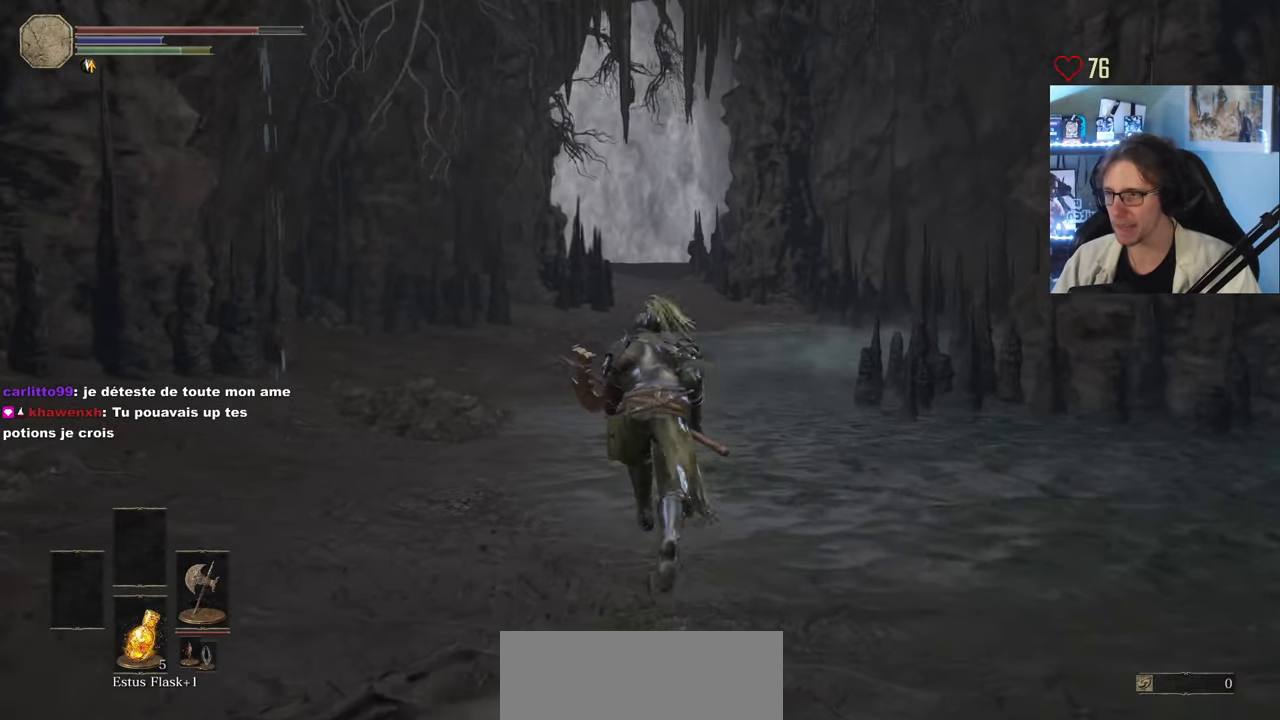
{"keys": ["space", "z"], "mouse": [], "events": []}
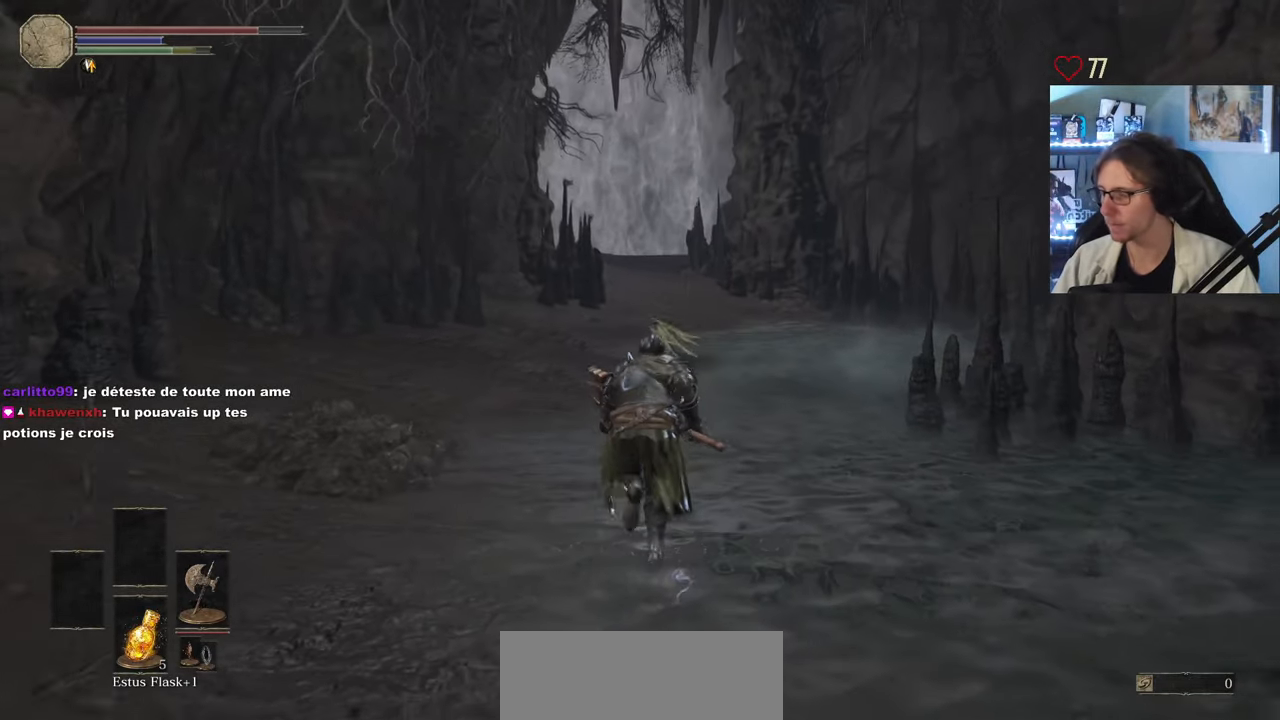
{"keys": ["space", "z"], "mouse": [], "events": []}
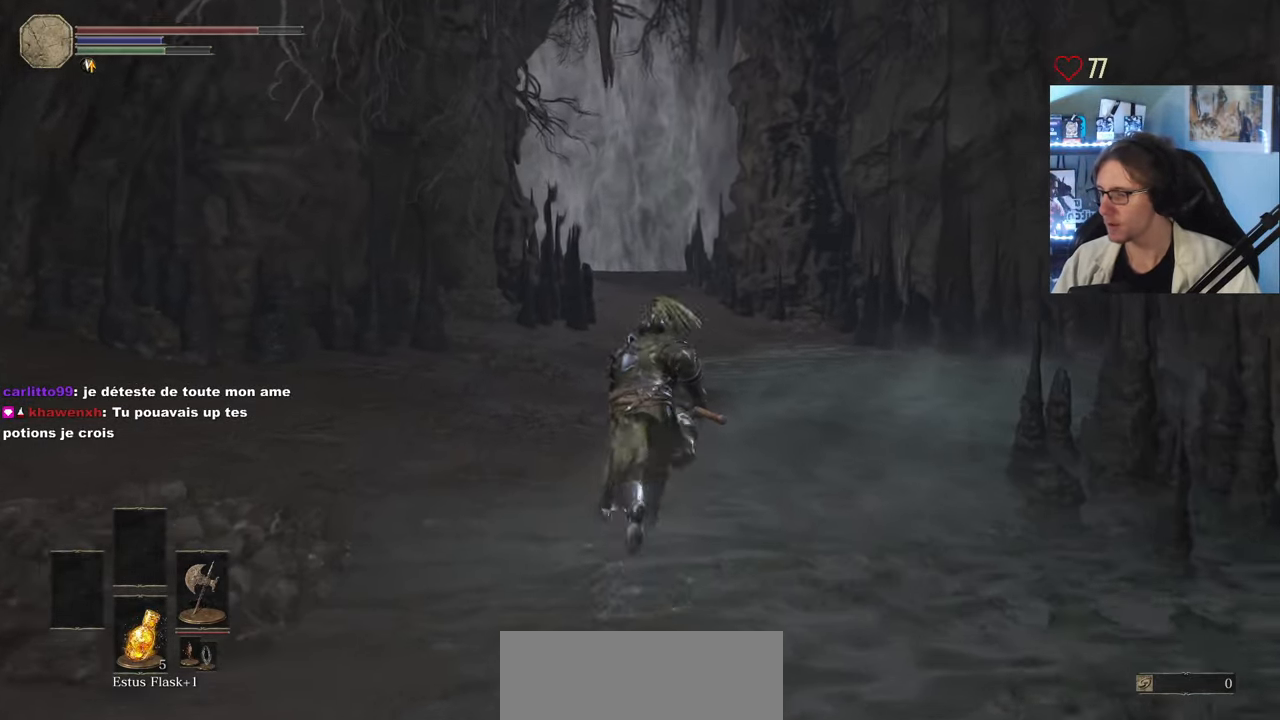
{"keys": ["space", "z"], "mouse": [], "events": []}
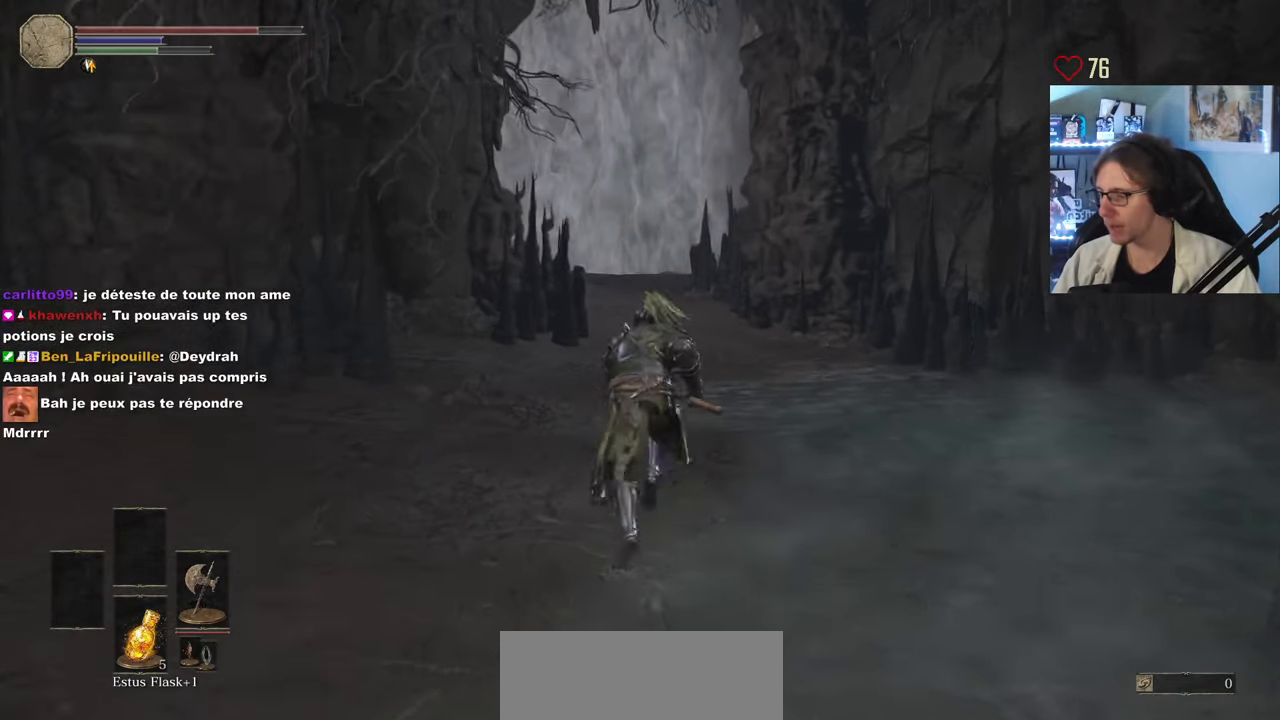
{"keys": ["space", "z"], "mouse": [], "events": []}
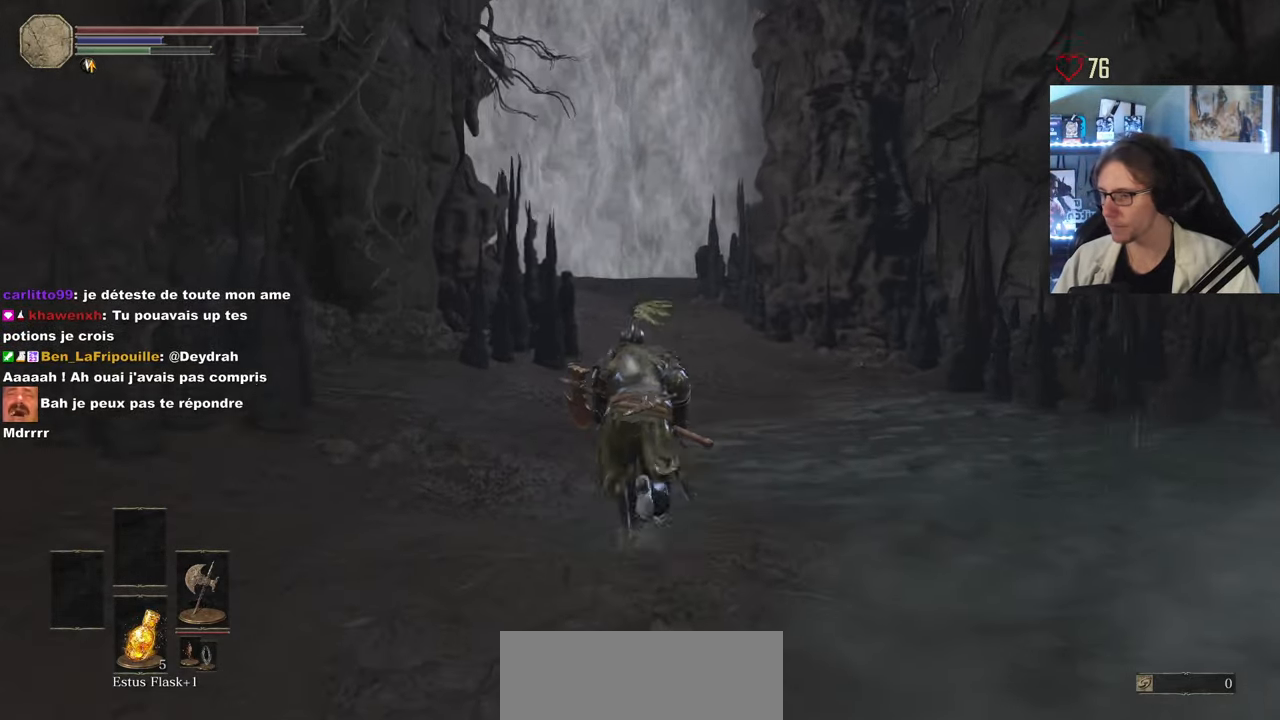
{"keys": ["space", "z"], "mouse": [], "events": []}
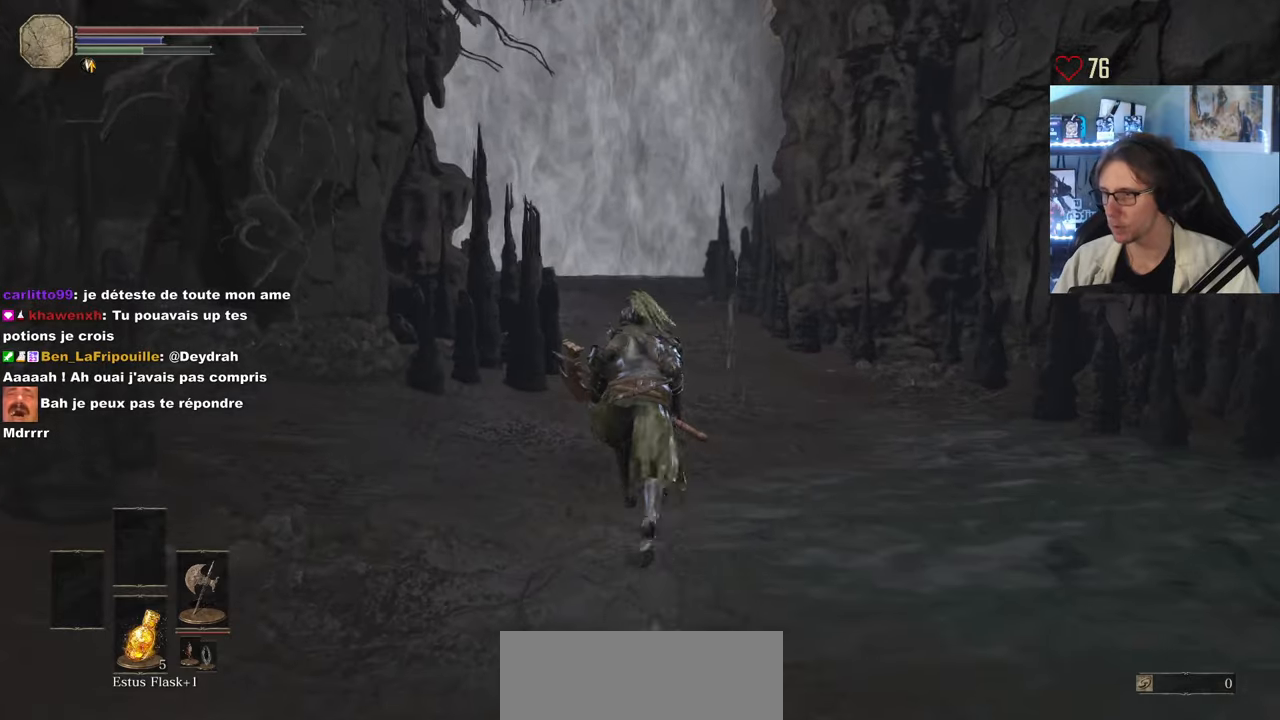
{"keys": ["space", "z"], "mouse": [], "events": []}
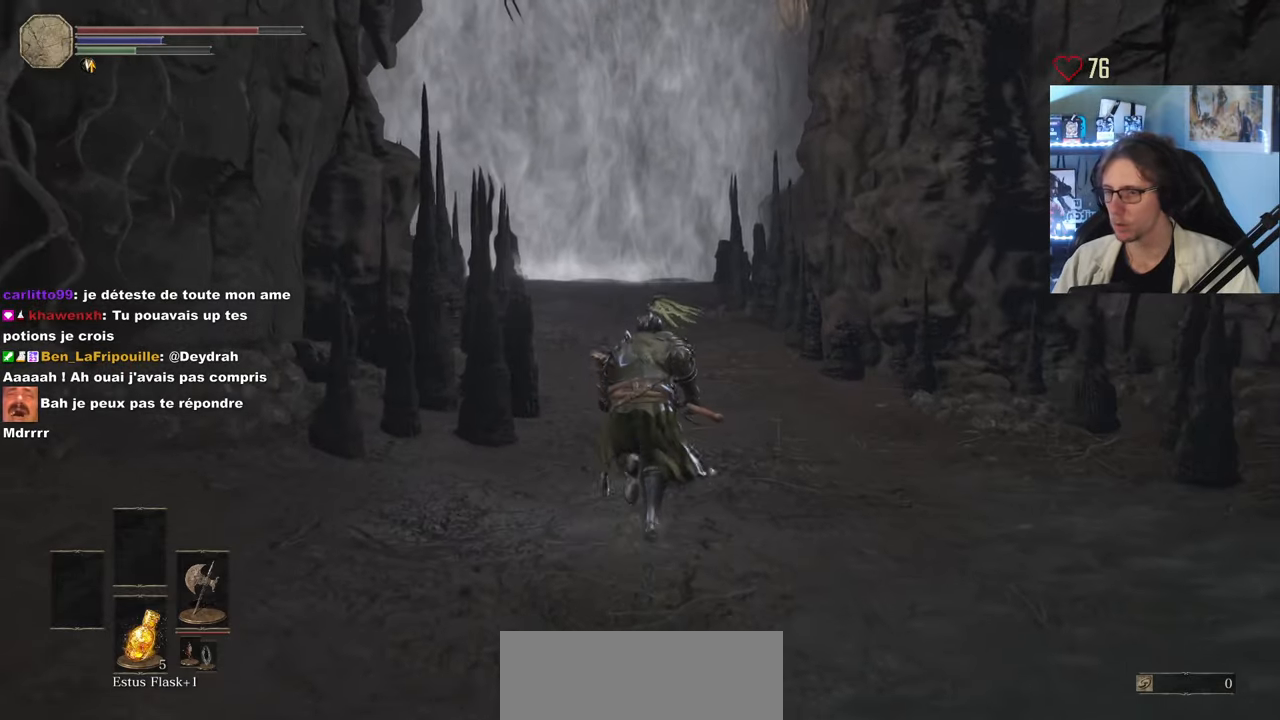
{"keys": ["z"], "mouse": [], "events": [[350, "space", "up"]]}
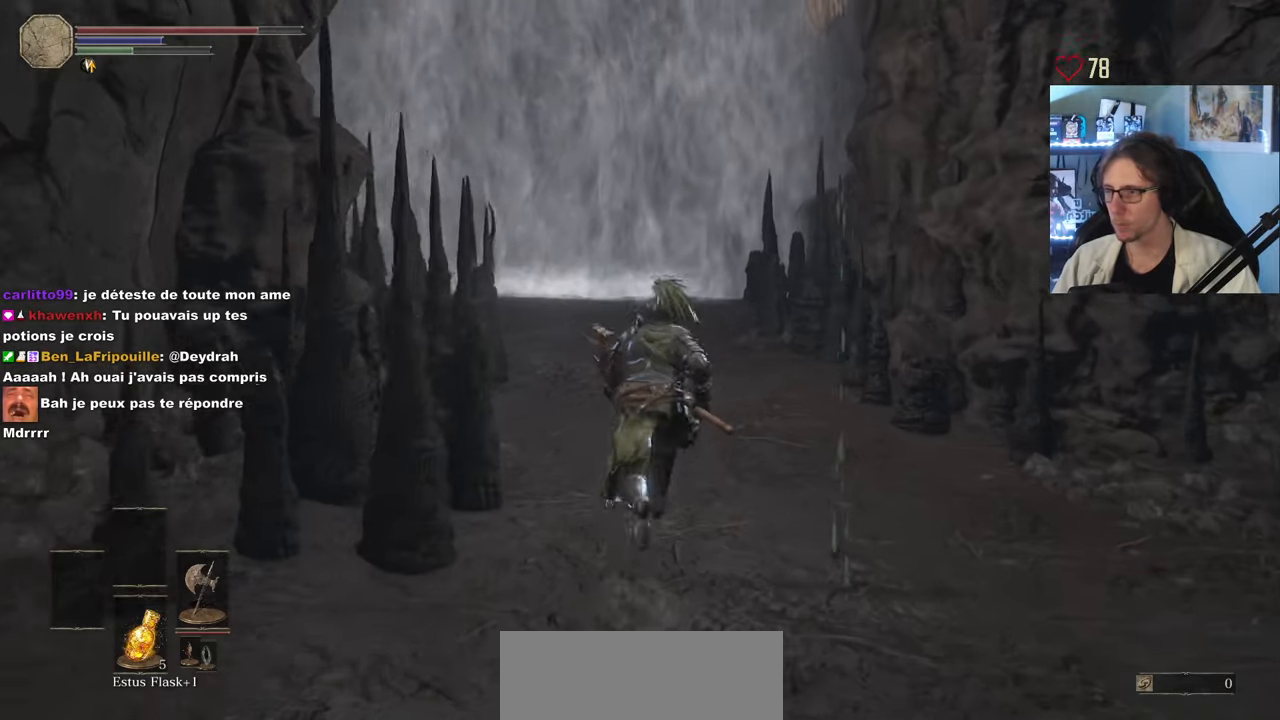
{"keys": ["z"], "mouse": [], "events": []}
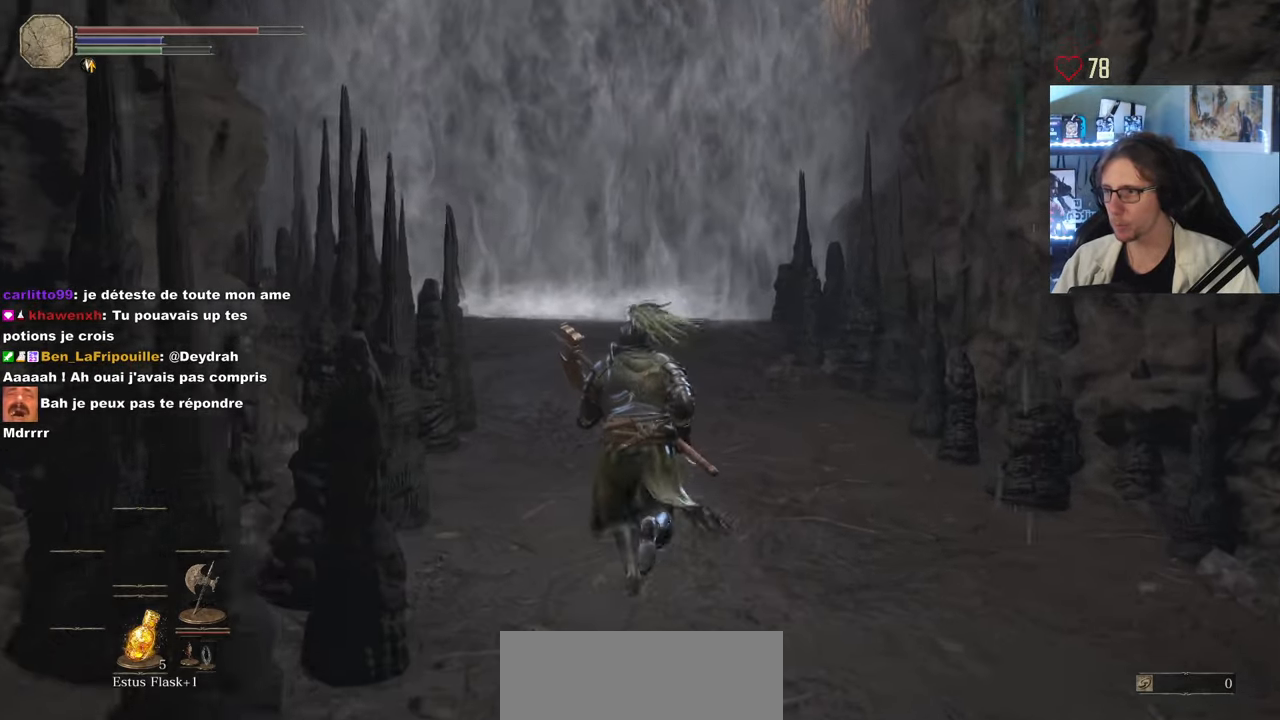
{"keys": ["space", "z"], "mouse": [], "events": [[100, "space", "down"]]}
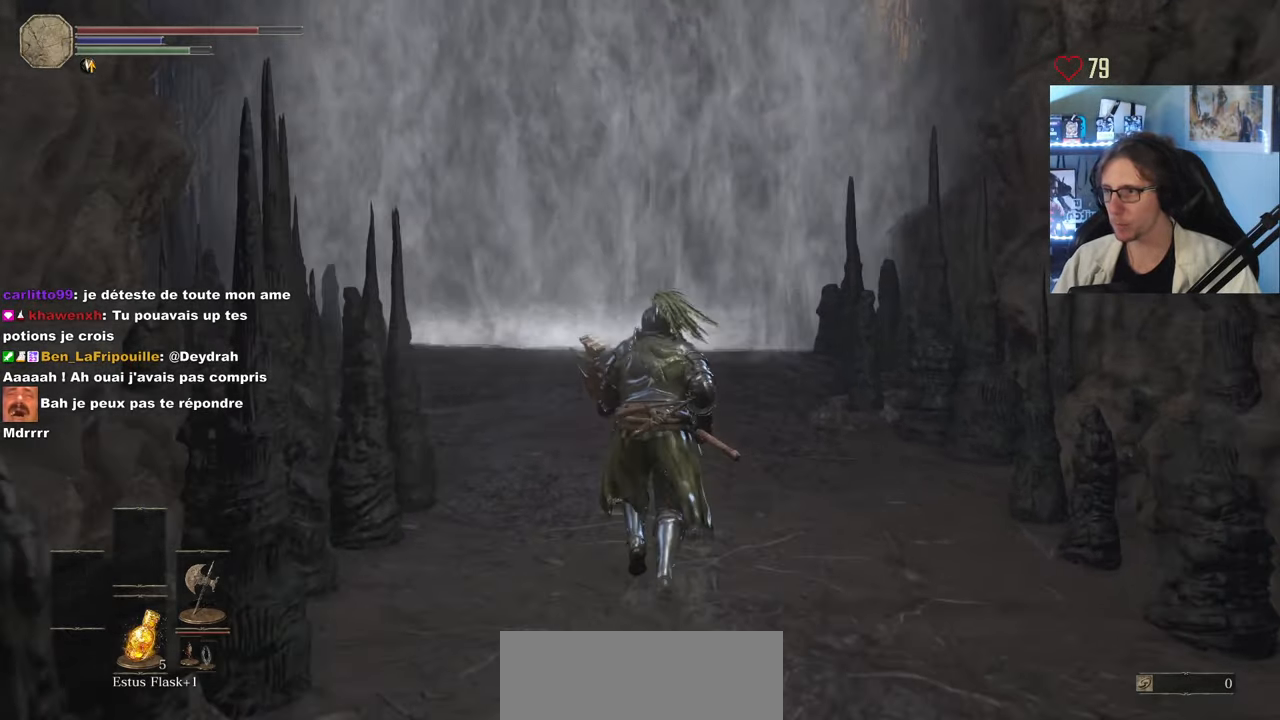
{"keys": ["space", "z"], "mouse": [], "events": []}
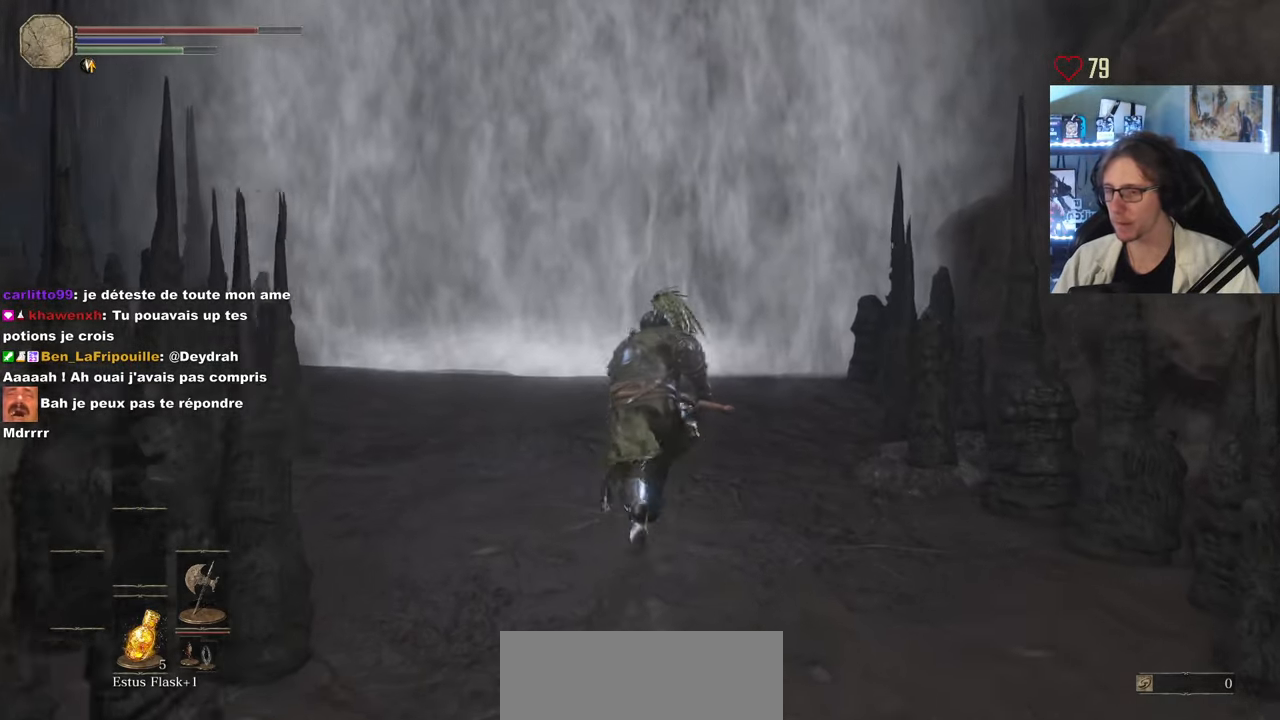
{"keys": ["space", "z"], "mouse": [], "events": []}
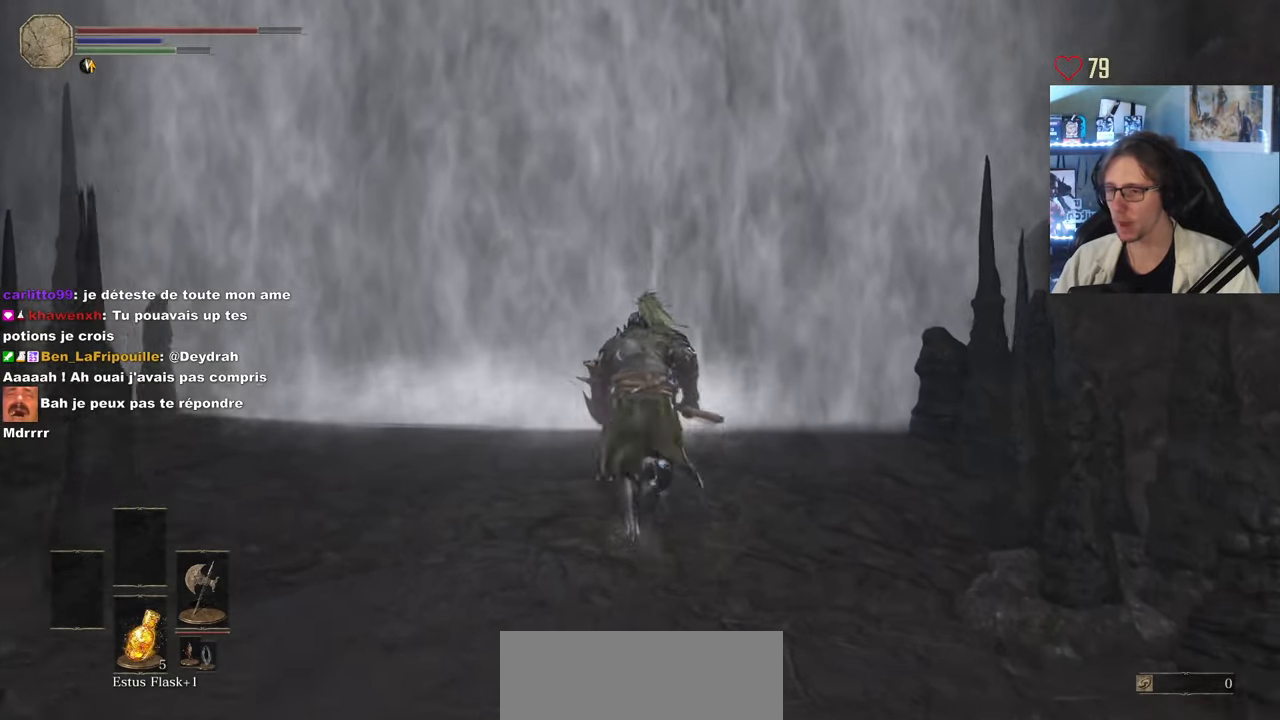
{"keys": ["space", "z"], "mouse": ["wheel"], "events": [[50, "mouse_wheel", "down"], [200, "mouse_wheel", "up"], [250, "mouse_wheel", "down"]]}
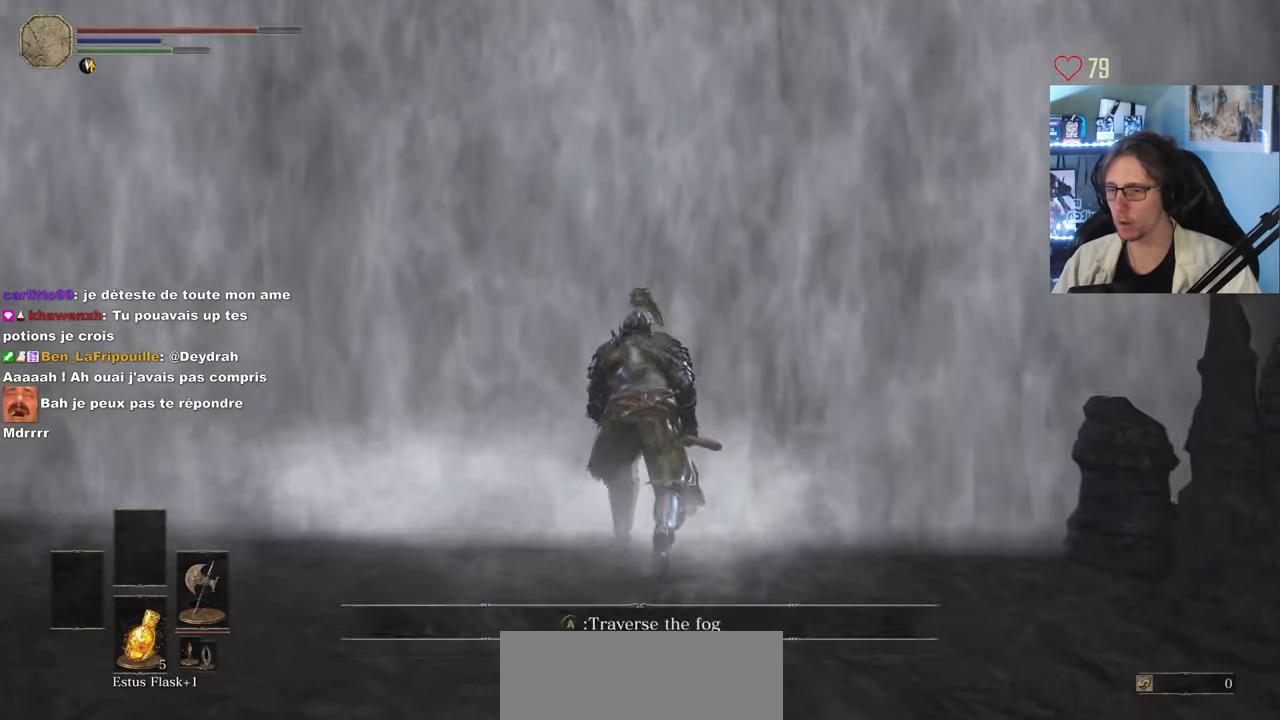
{"keys": ["space", "z"], "mouse": [], "events": [[67, "mouse_wheel", "up"]]}
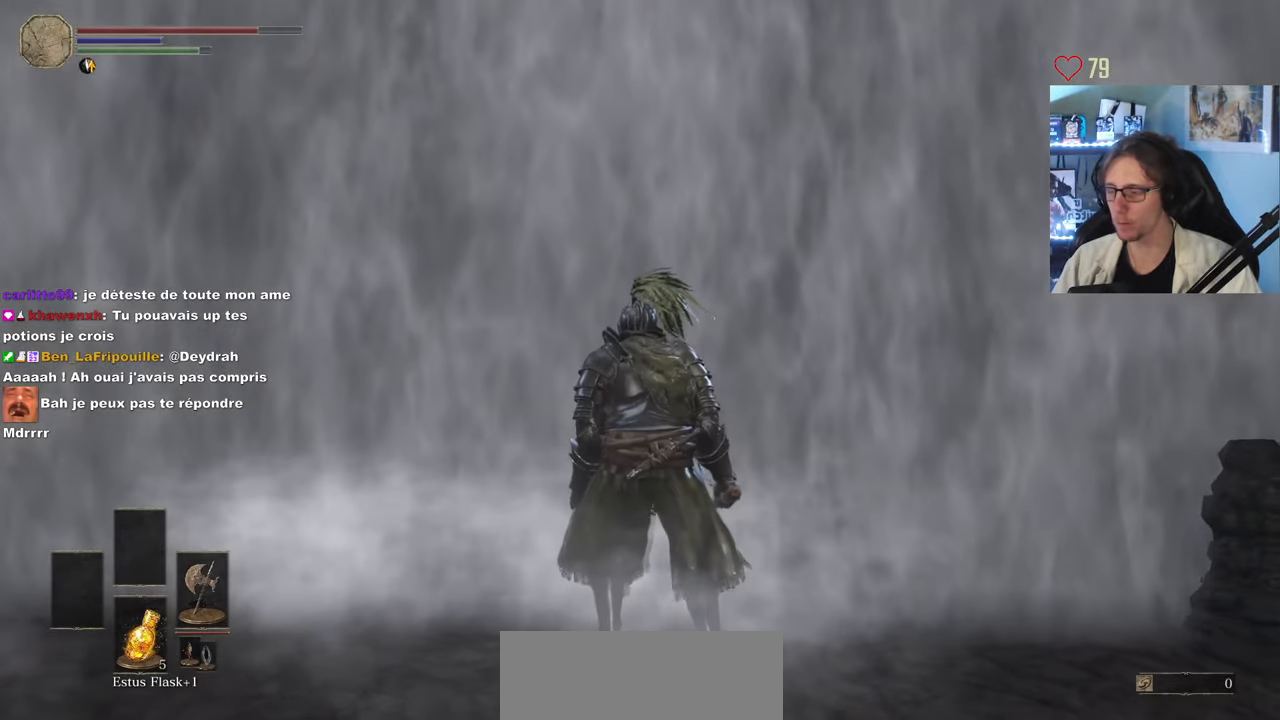
{"keys": ["space", "z"], "mouse": [], "events": []}
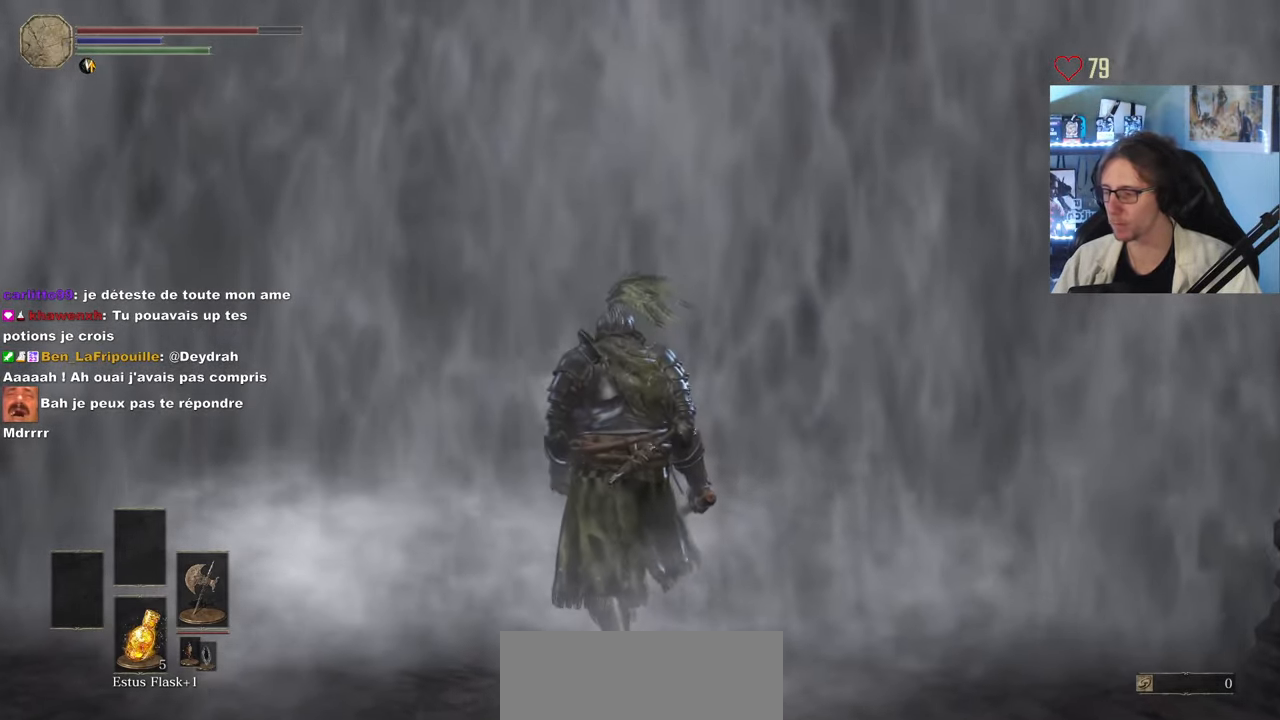
{"keys": ["space", "z"], "mouse": [], "events": []}
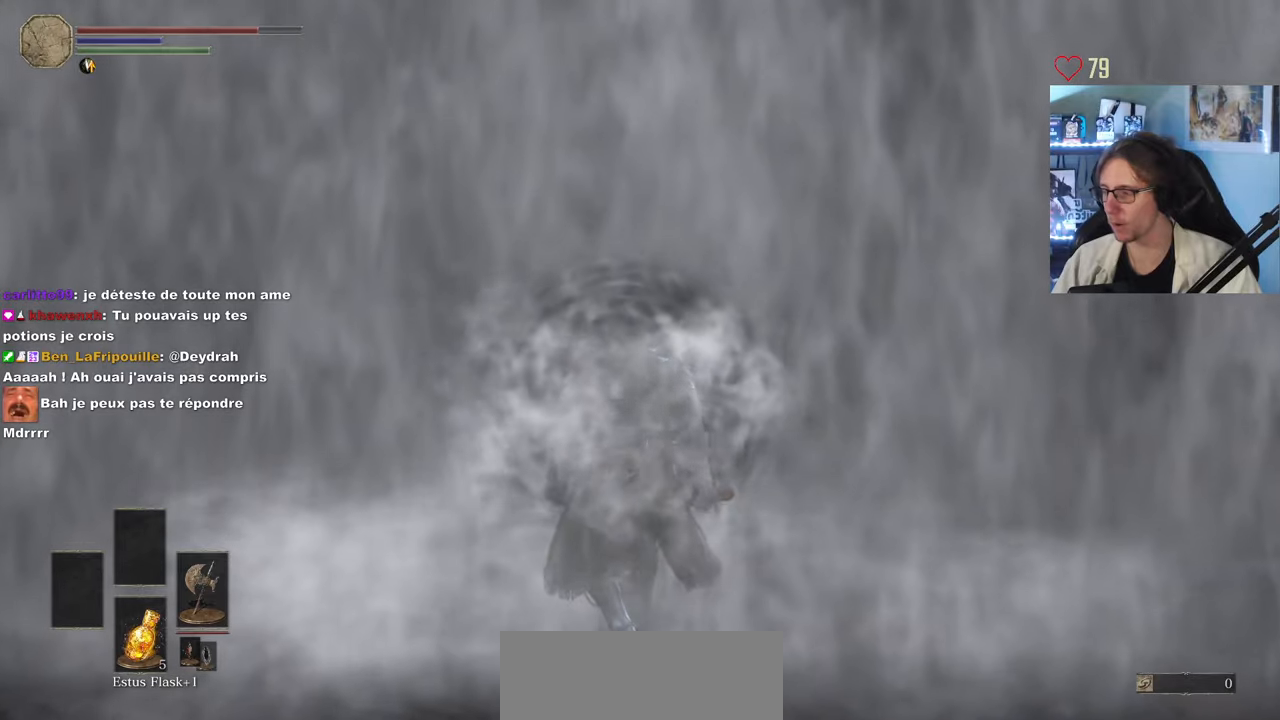
{"keys": ["space", "z"], "mouse": [], "events": []}
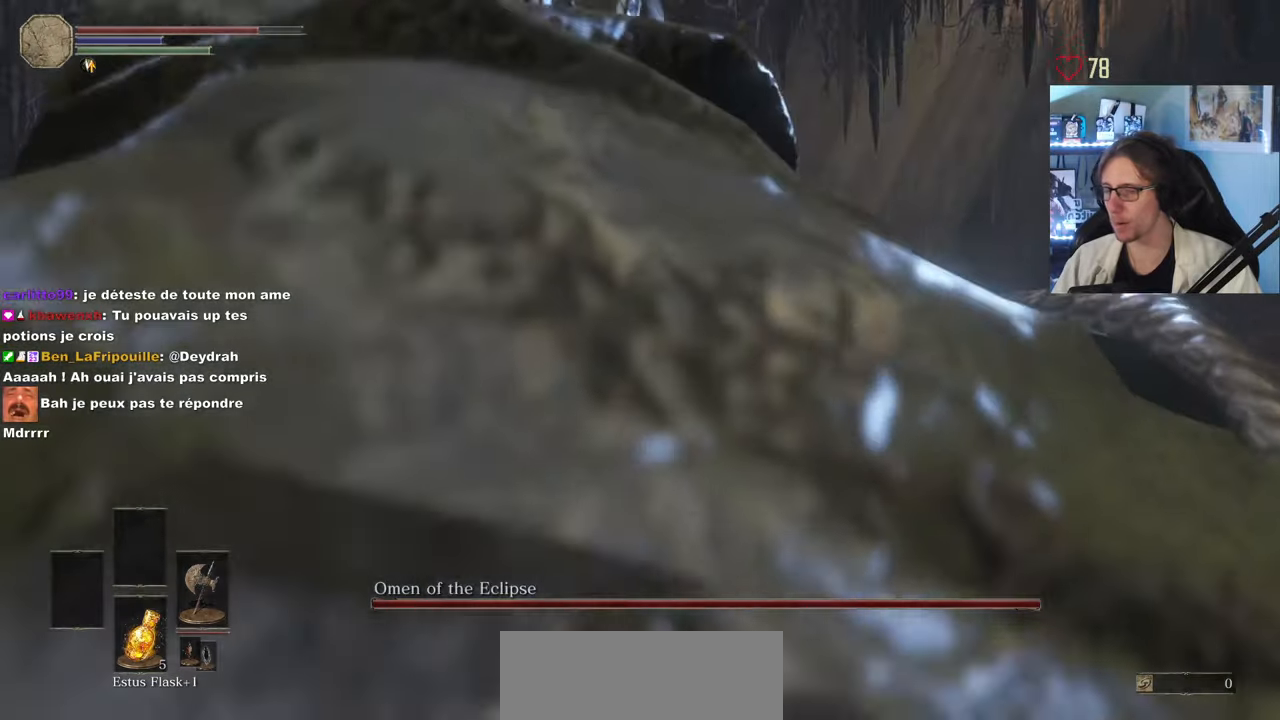
{"keys": ["space", "z"], "mouse": [], "events": []}
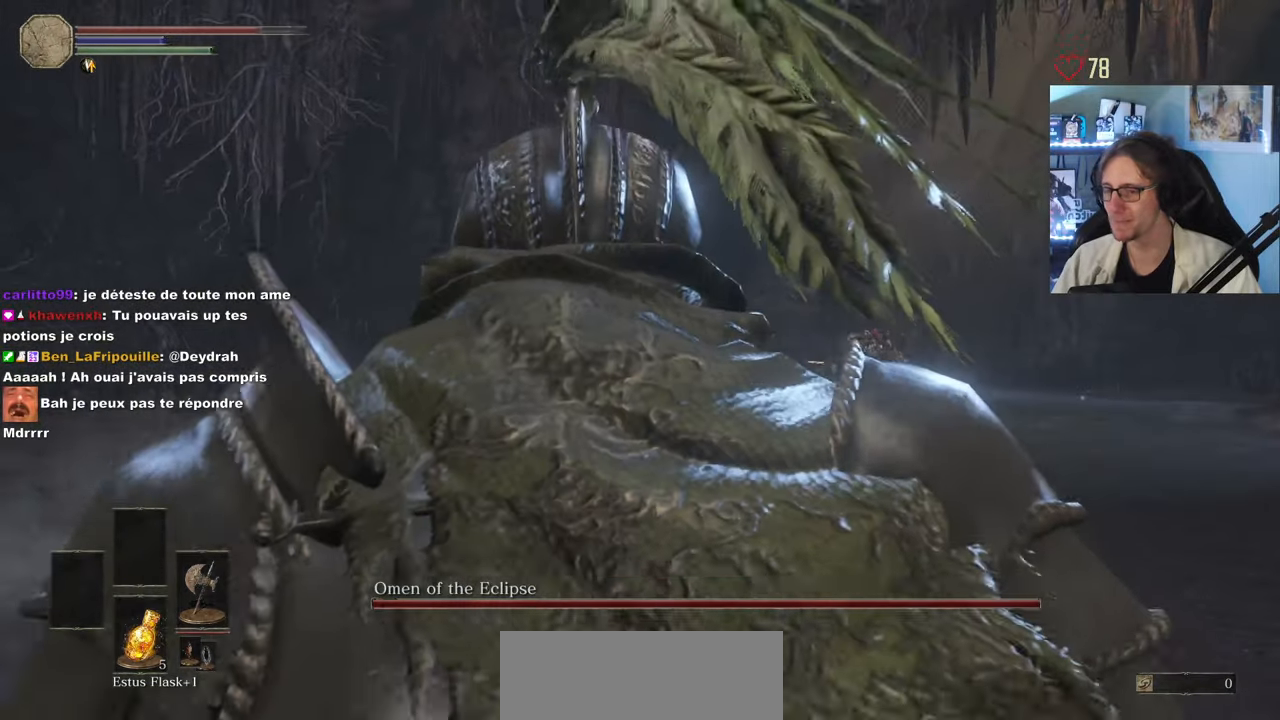
{"keys": ["space", "z"], "mouse": [], "events": []}
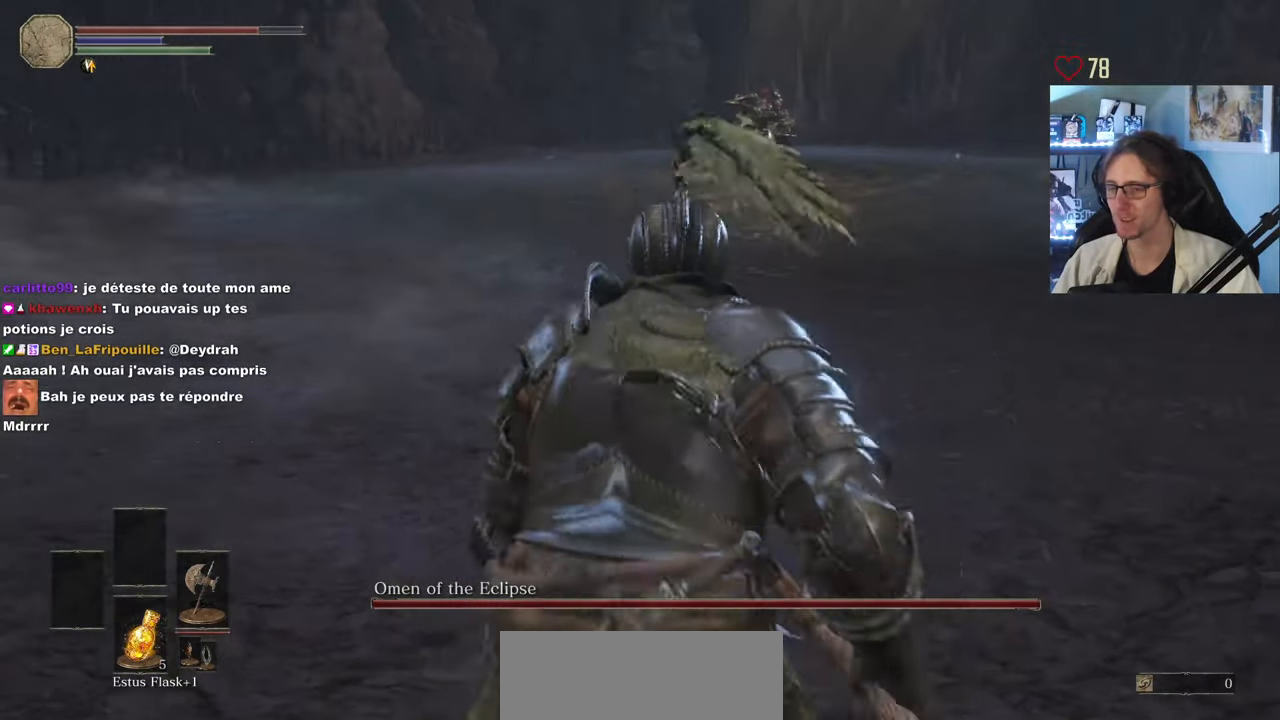
{"keys": ["space", "z"], "mouse": [], "events": []}
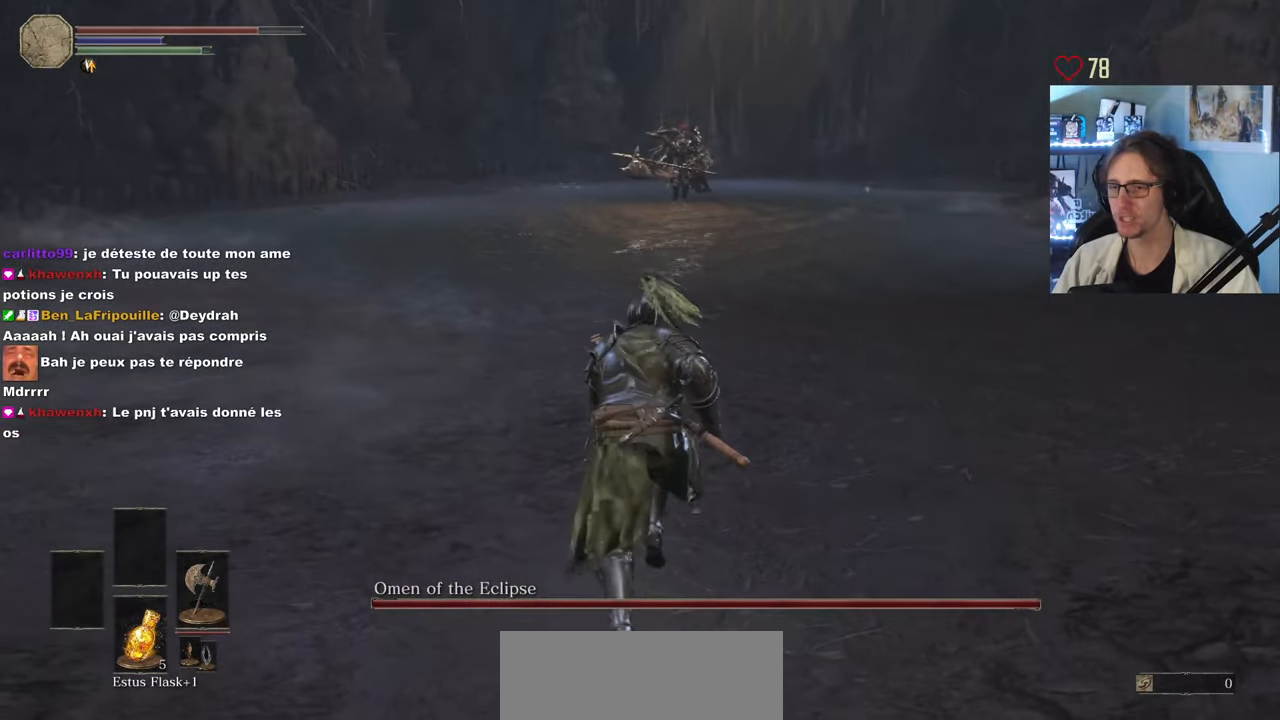
{"keys": ["space", "z"], "mouse": [], "events": []}
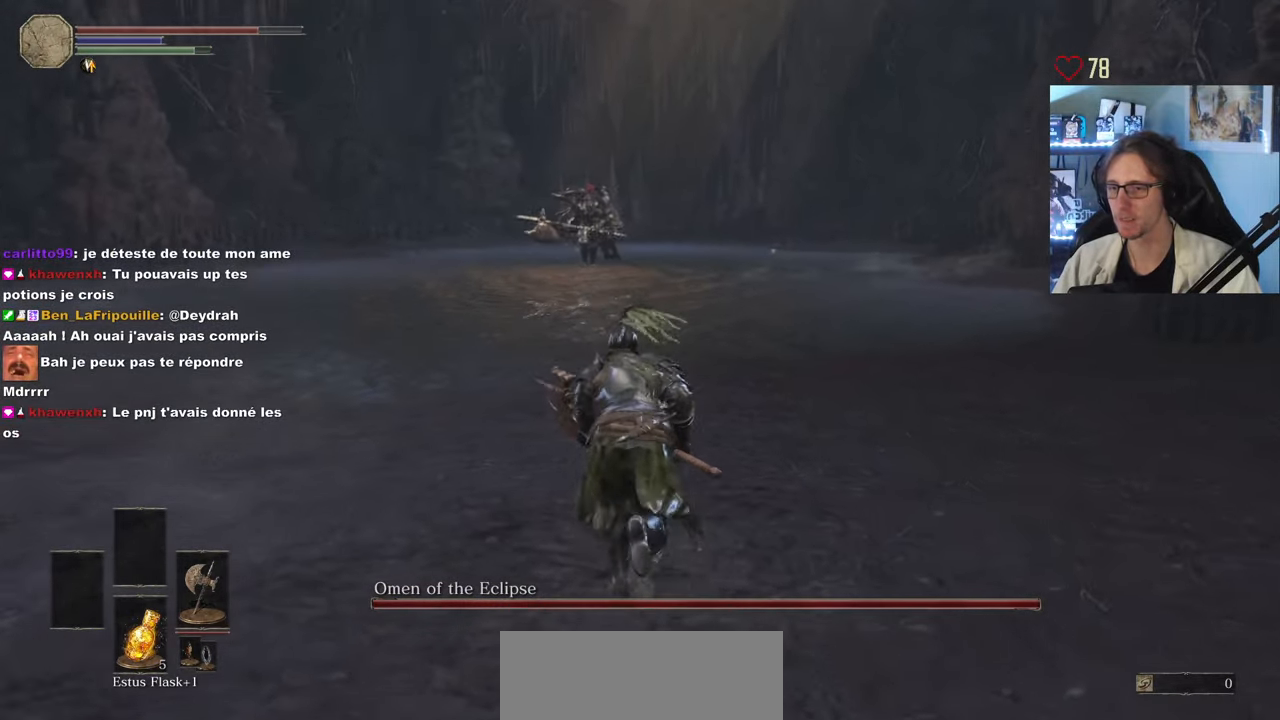
{"keys": ["space", "z"], "mouse": [], "events": []}
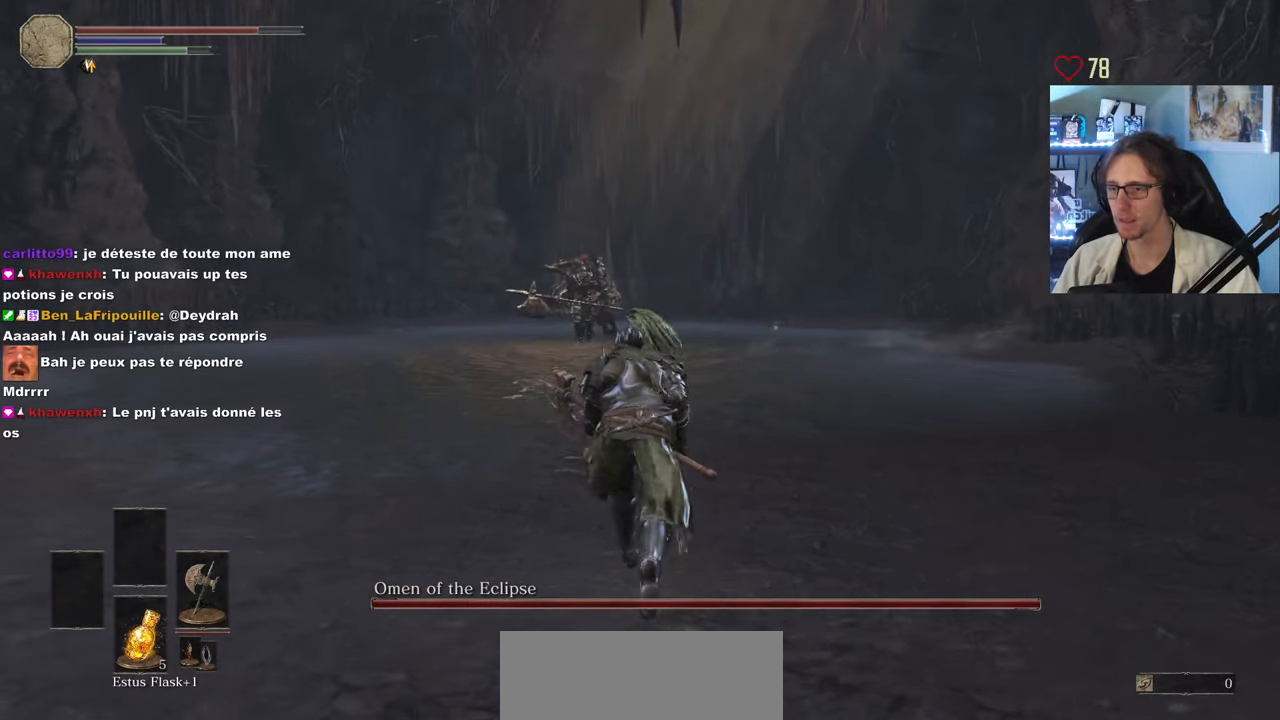
{"keys": ["space", "z"], "mouse": [], "events": []}
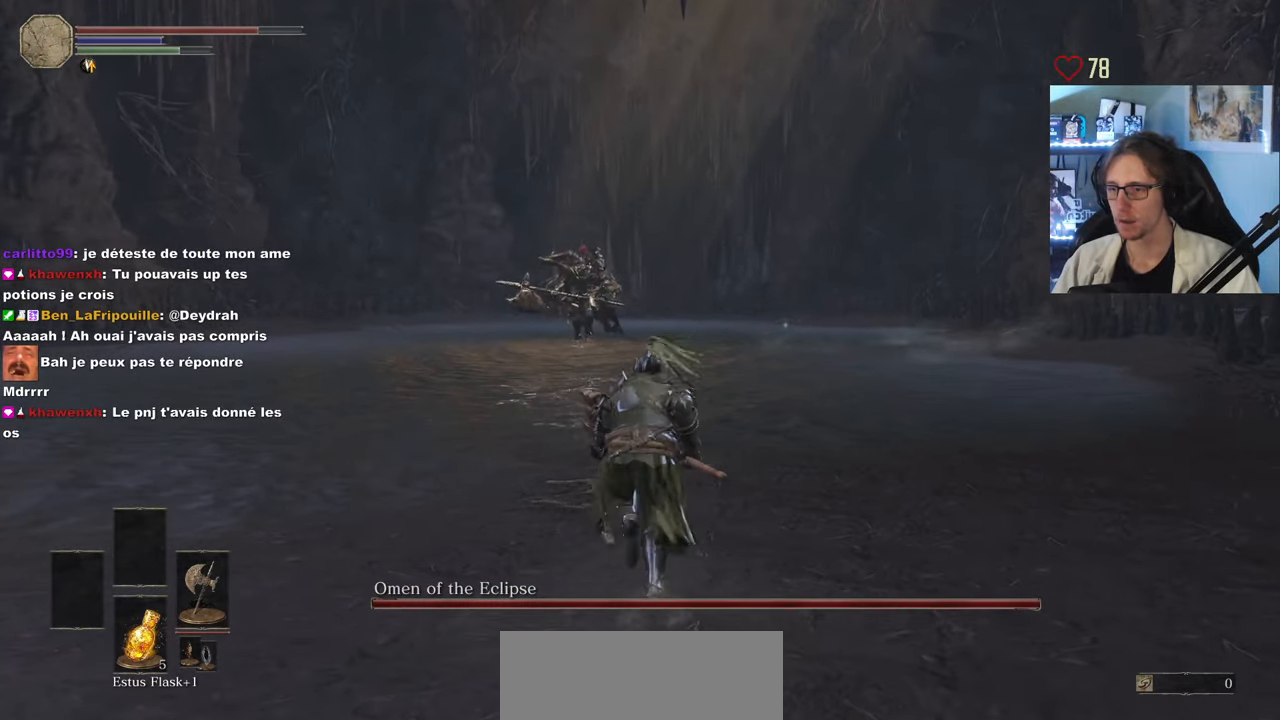
{"keys": ["space", "z"], "mouse": ["wheel"], "events": [[366, "mouse_wheel", "down"]]}